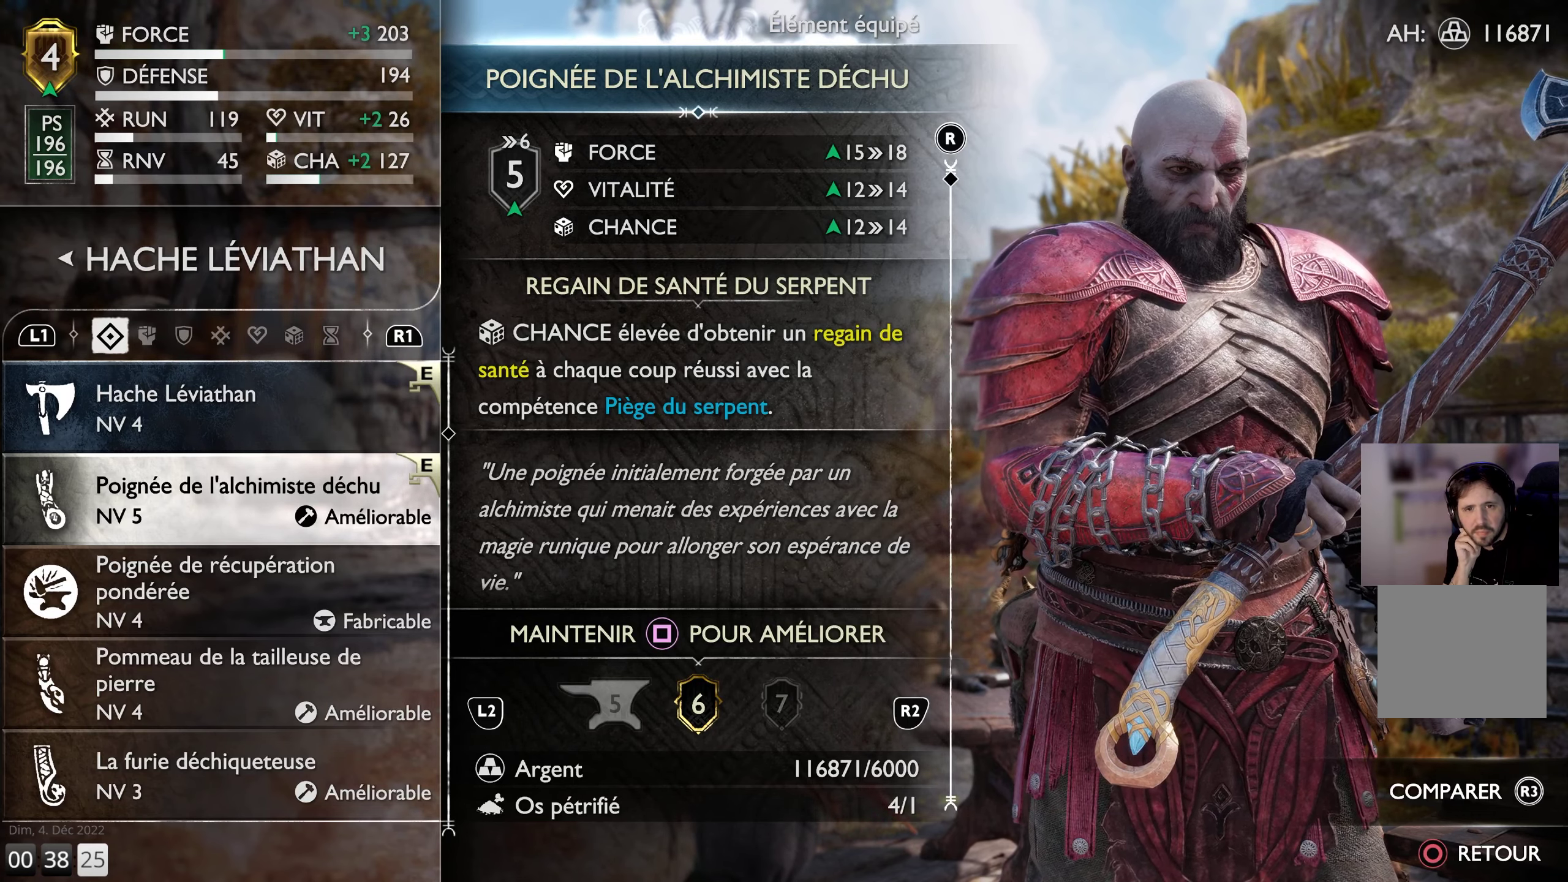
Gameplay with a controller (PlayStation layout); each line is a JSON object with the inputs held at the frame after it. "events" lists button and stick changes between this image and that frame as [ms after this image, input, new state], when the widget could be followed in between.
{"buttons": [], "left_stick": "center", "right_stick": "center", "events": [[166, "DPAD_UP", "down"], [300, "DPAD_UP", "up"]]}
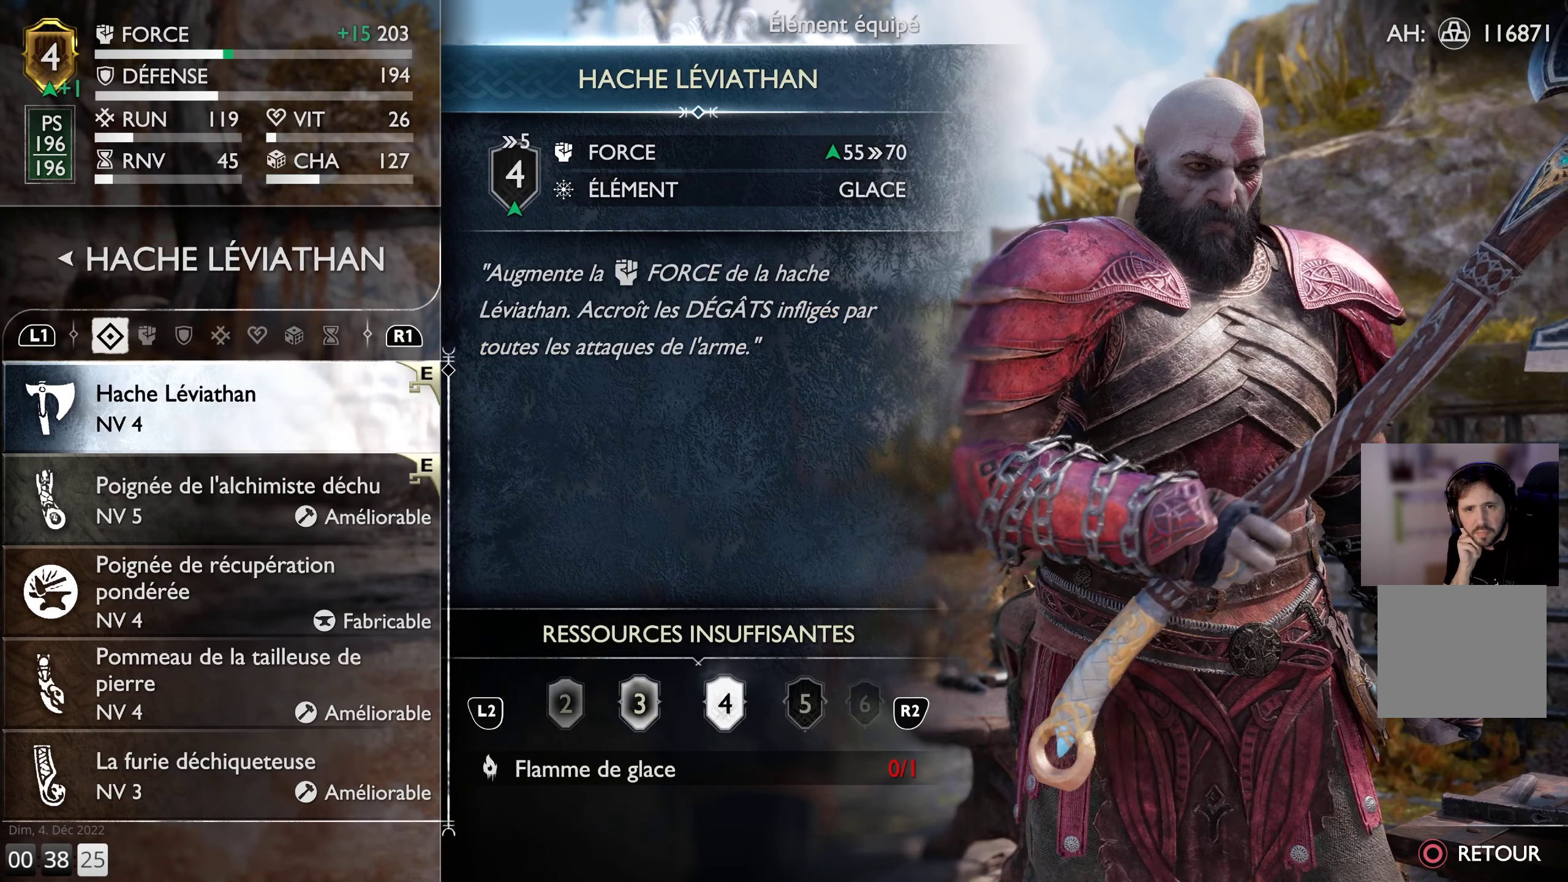
{"buttons": [], "left_stick": "center", "right_stick": "center", "events": []}
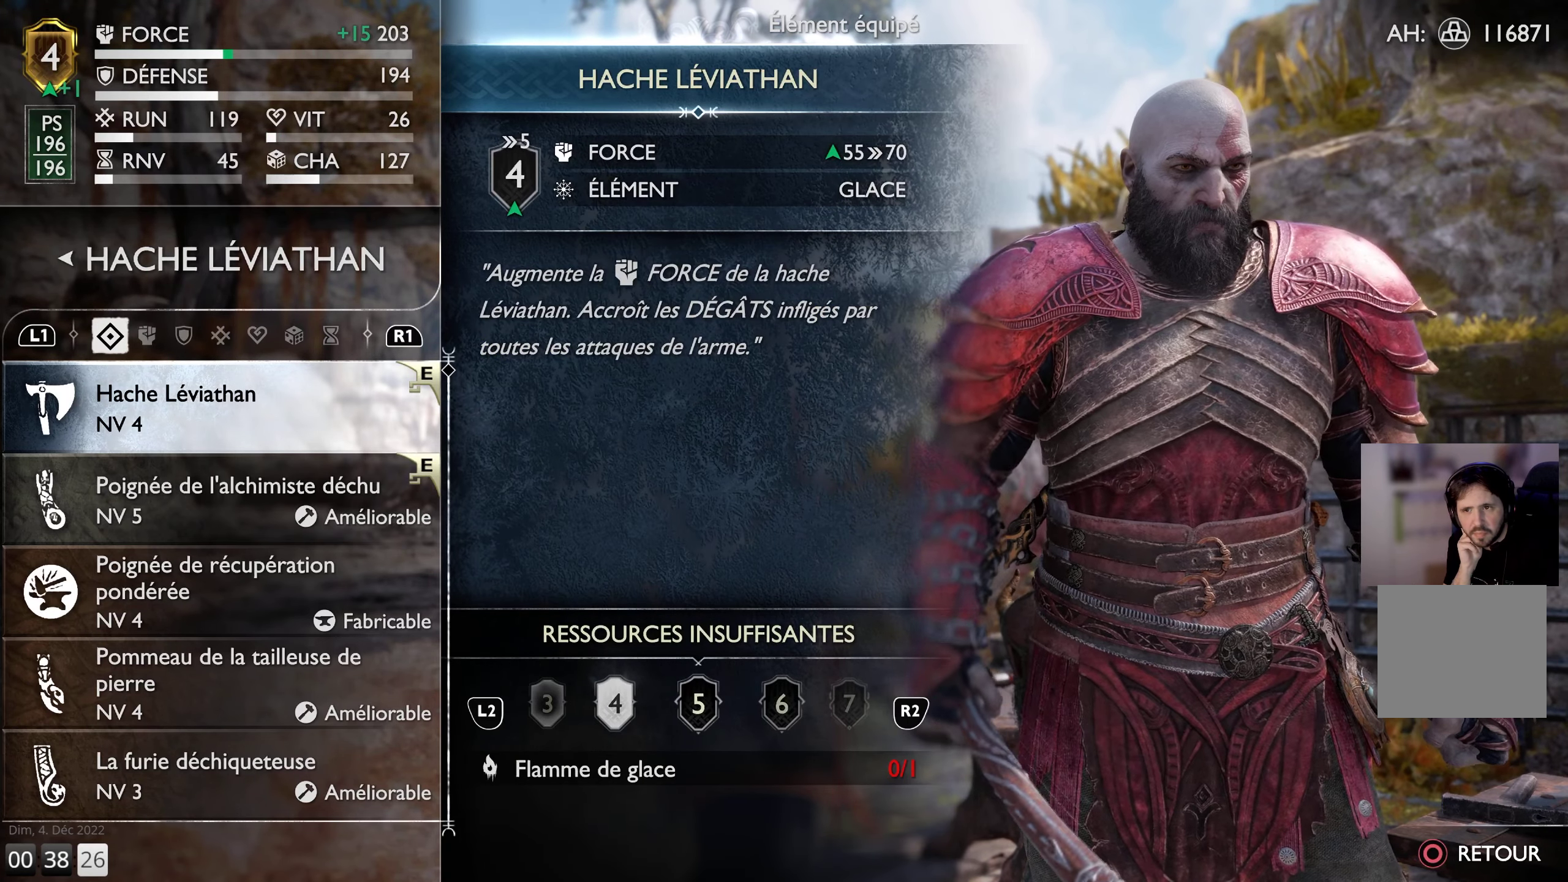
{"buttons": [], "left_stick": "center", "right_stick": "center", "events": []}
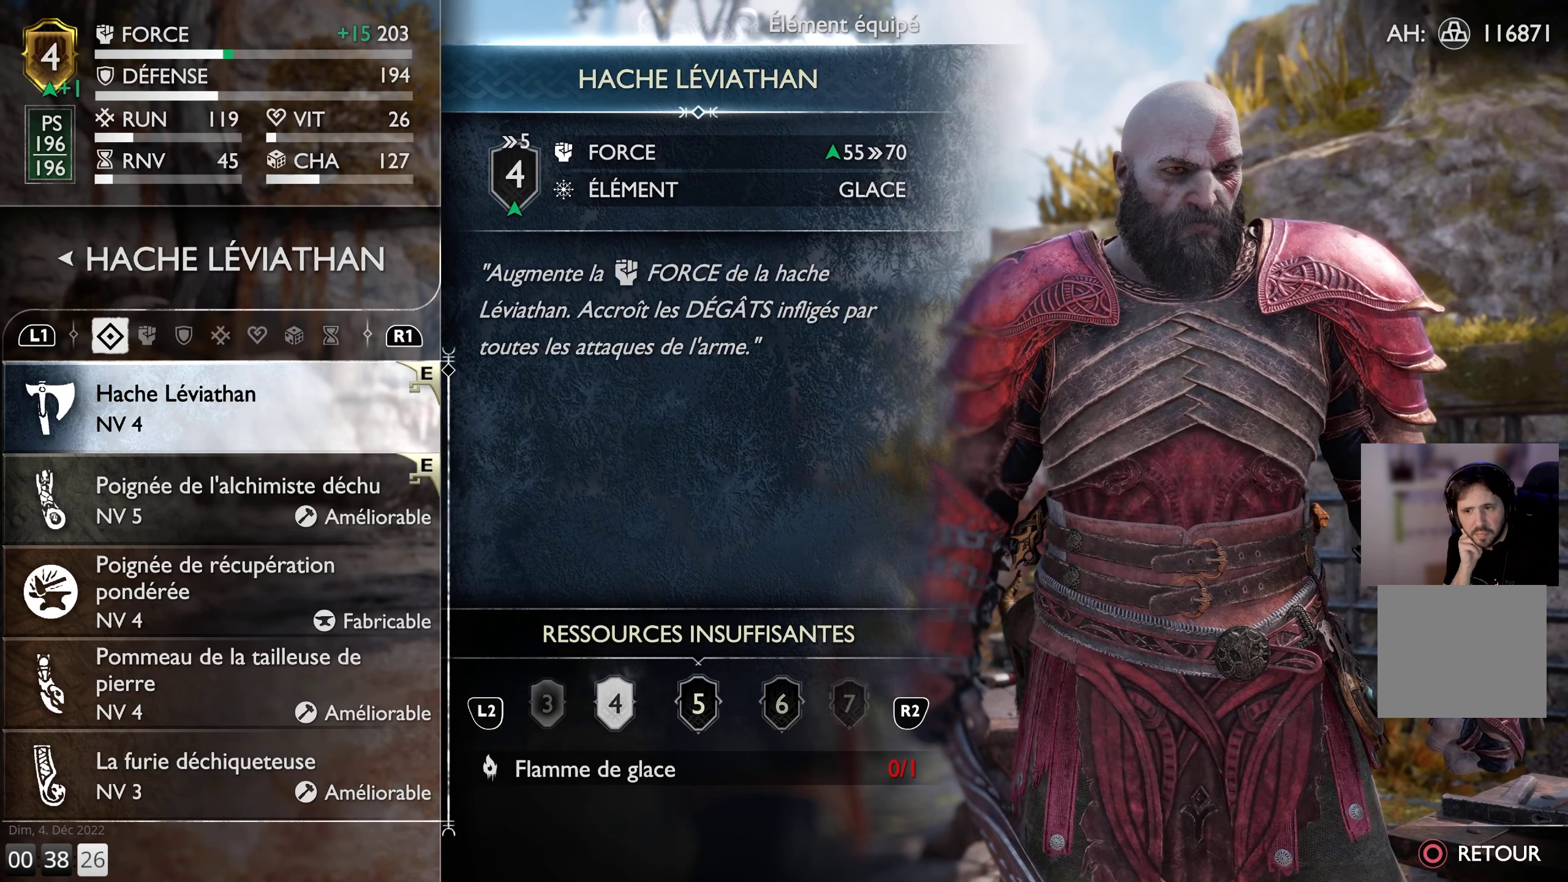
{"buttons": [], "left_stick": "center", "right_stick": "center", "events": []}
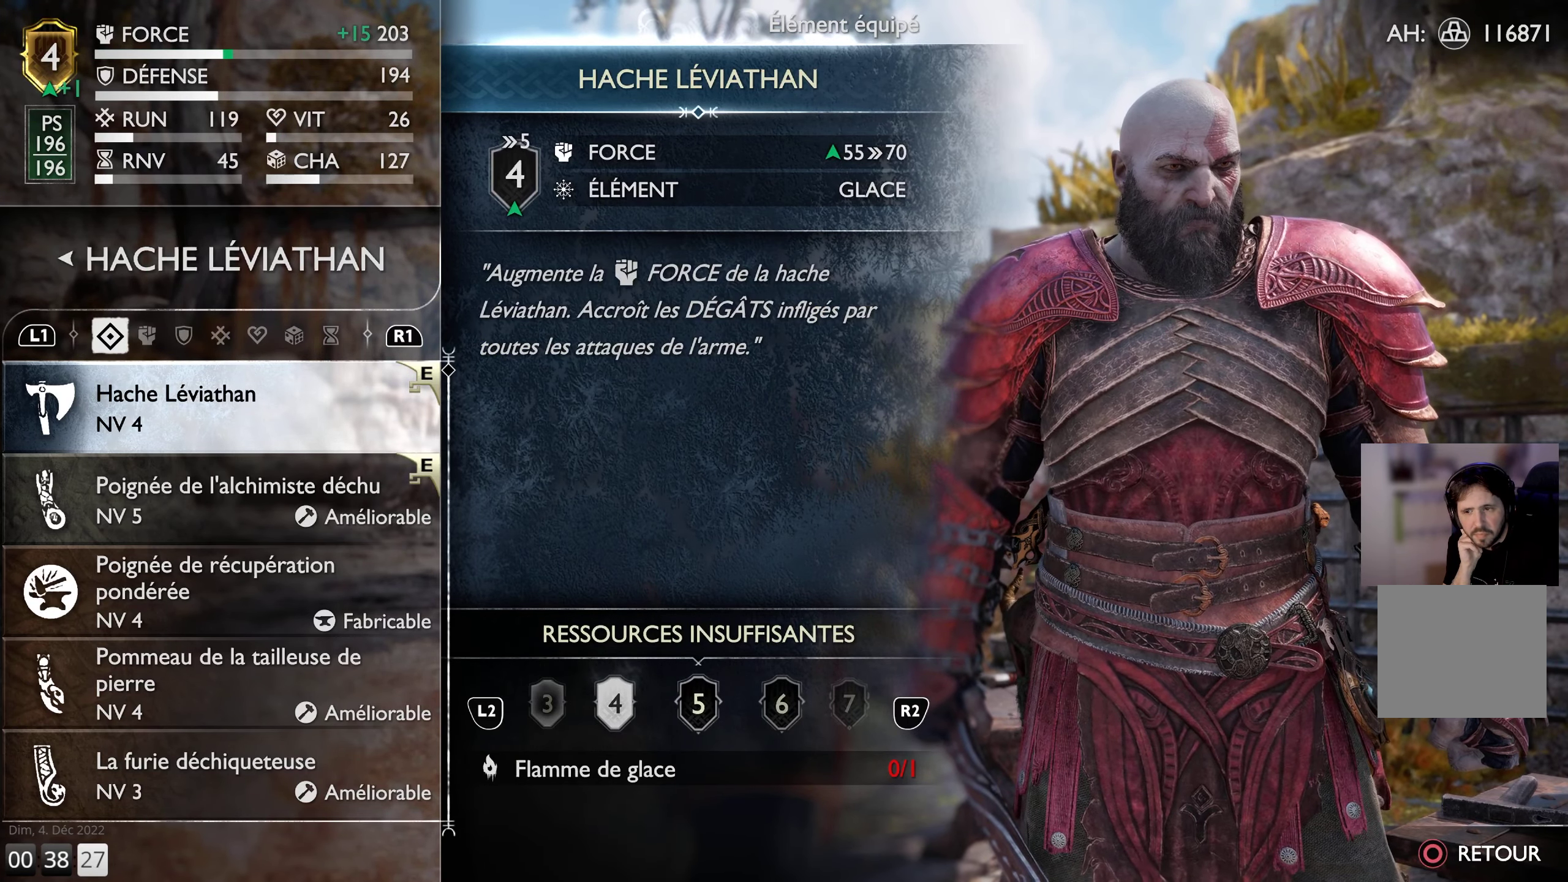
{"buttons": [], "left_stick": "center", "right_stick": "center", "events": [[200, "DPAD_DOWN", "down"], [300, "DPAD_DOWN", "up"]]}
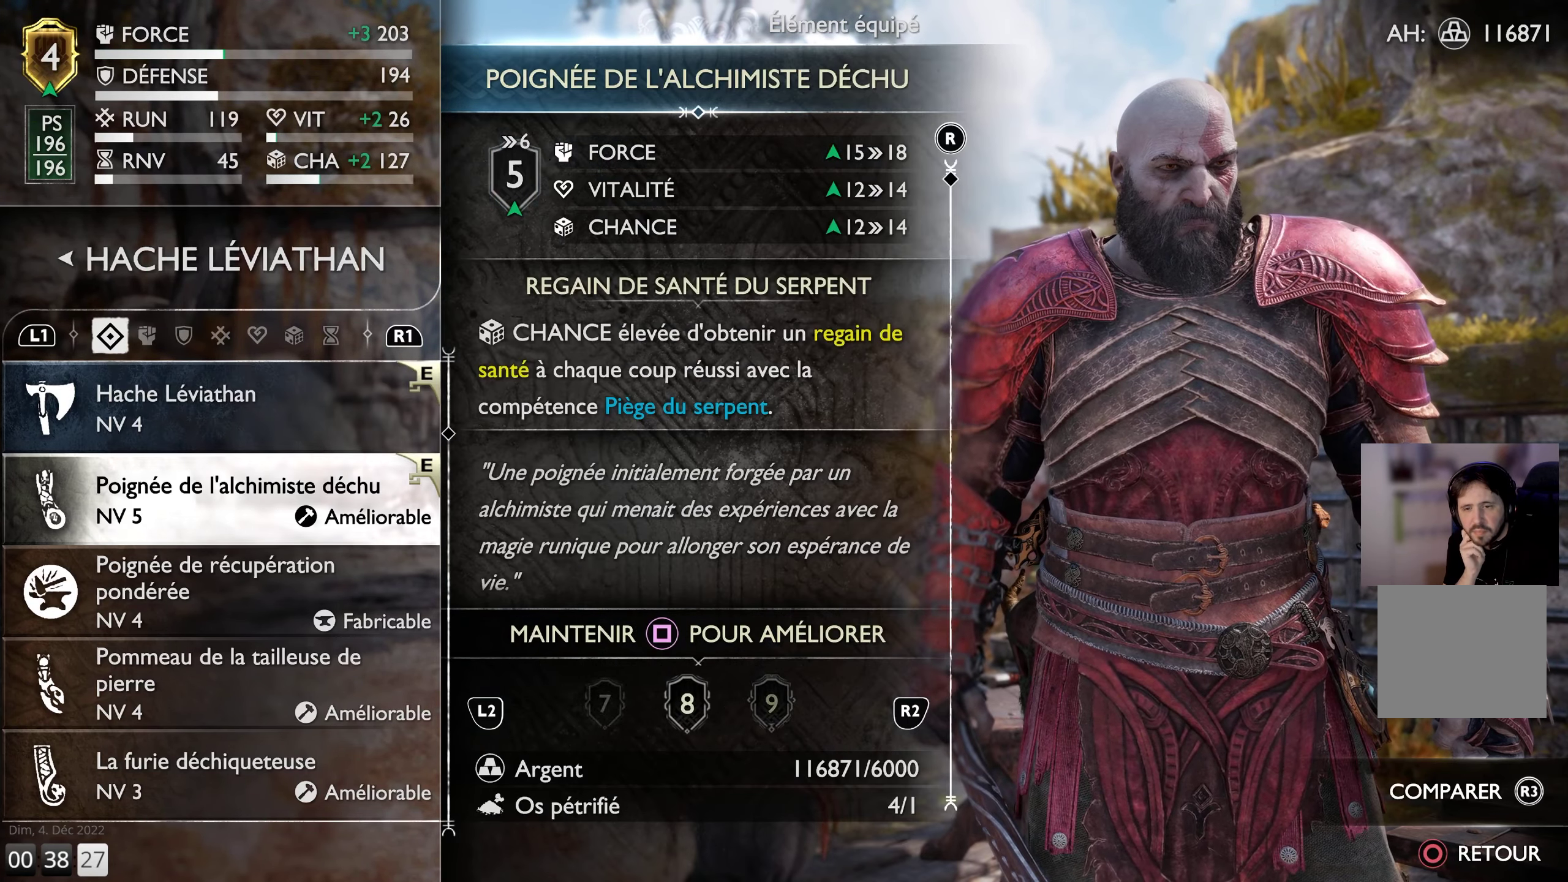
{"buttons": [], "left_stick": "center", "right_stick": "center", "events": []}
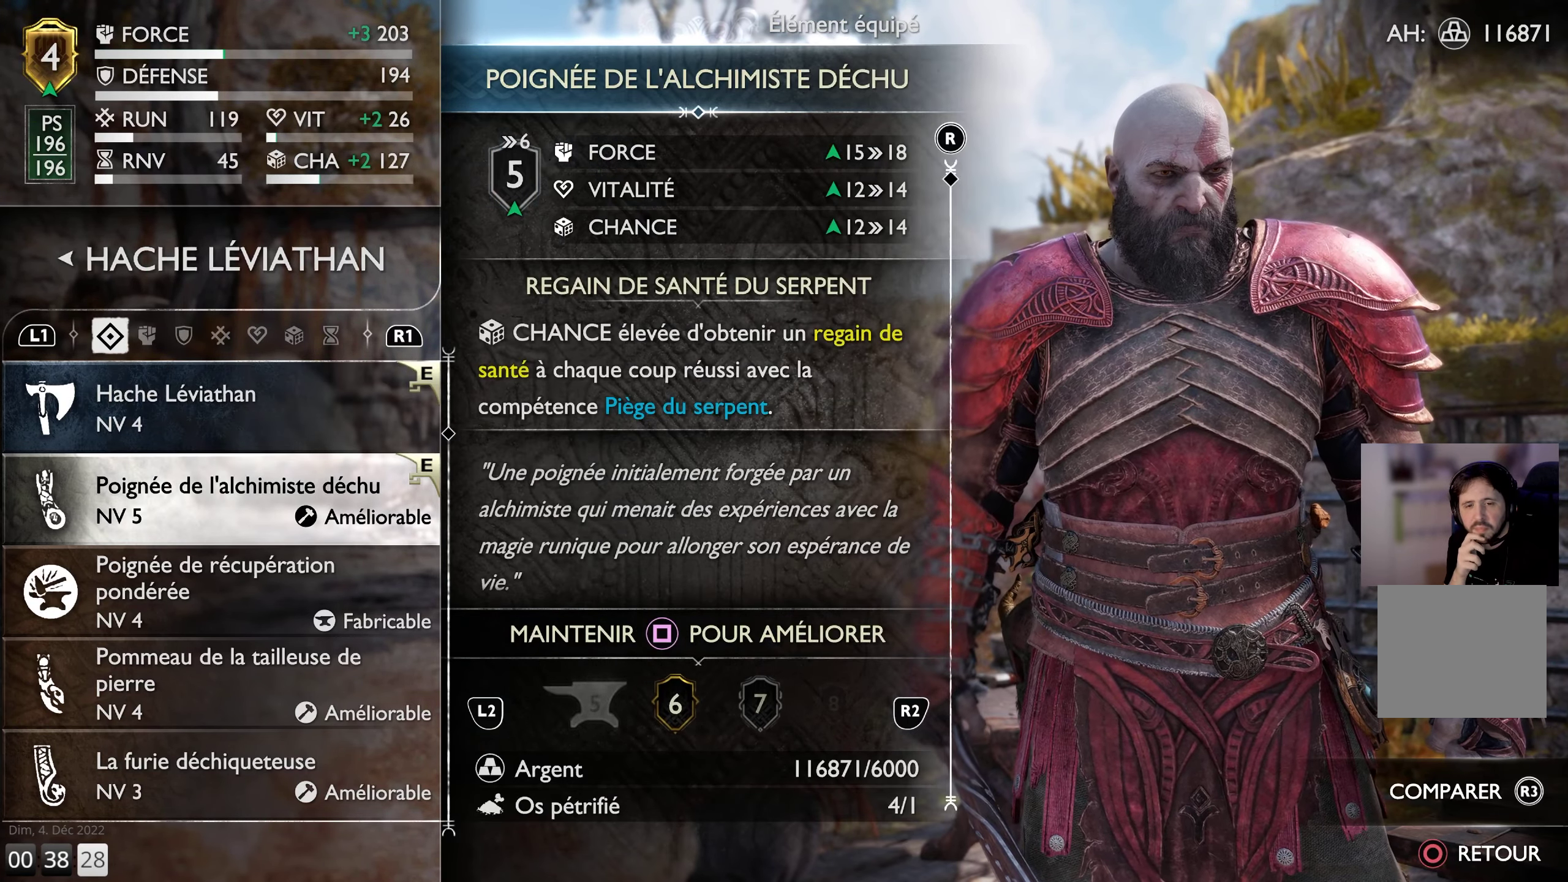
{"buttons": [], "left_stick": "center", "right_stick": "center", "events": [[166, "DPAD_DOWN", "down"], [283, "DPAD_DOWN", "up"]]}